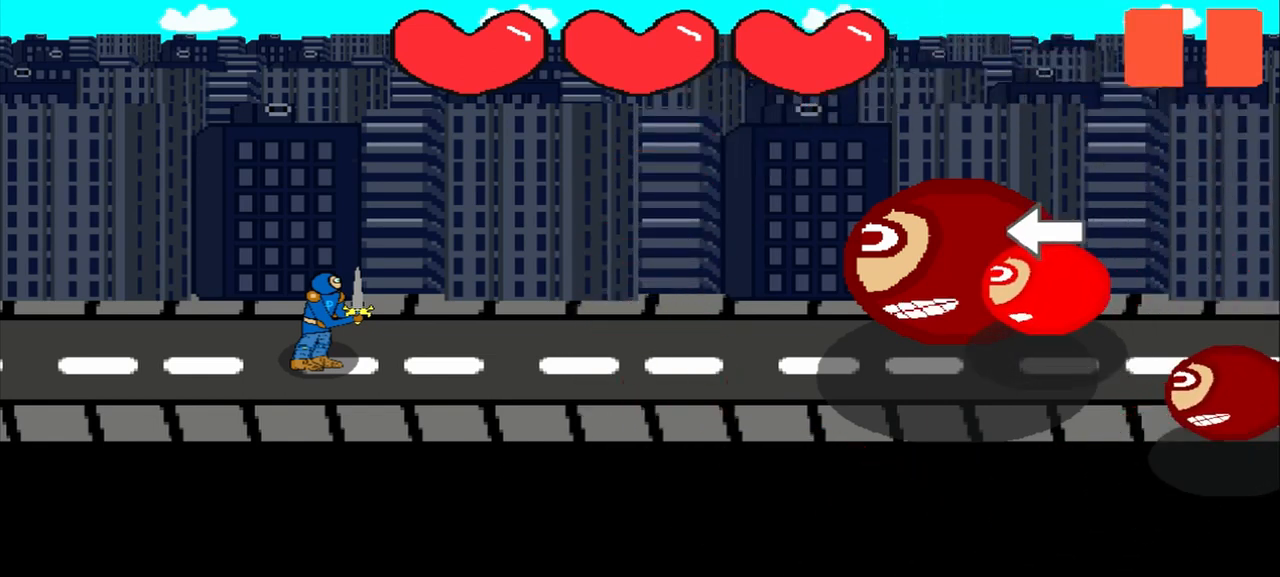
Gameplay with a controller (PlayStation layout); each line is a JSON object with the inputs held at the frame after it. "events" lists button and stick changes between this image and that frame as [ms after this image, input, new state], when the widget could be followed in between. Not read: L2 L3 R2 R3 right_stick.
{"buttons": [], "left_stick": "center", "events": [[83, "left_stick", "left"], [208, "left_stick", "center"]]}
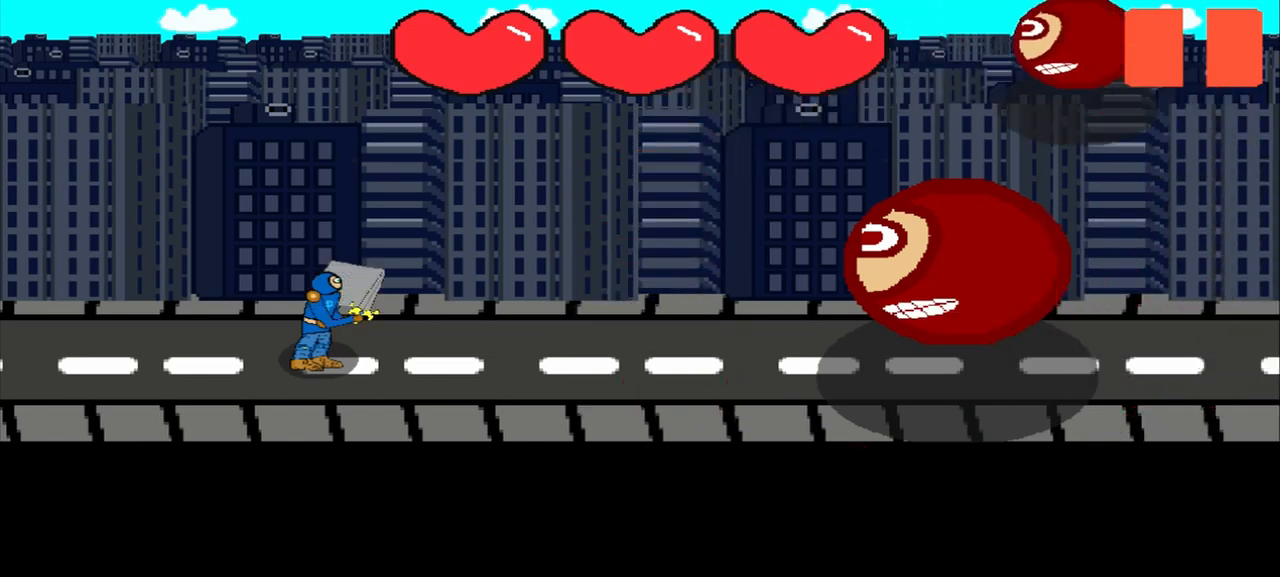
{"buttons": [], "left_stick": "center", "events": []}
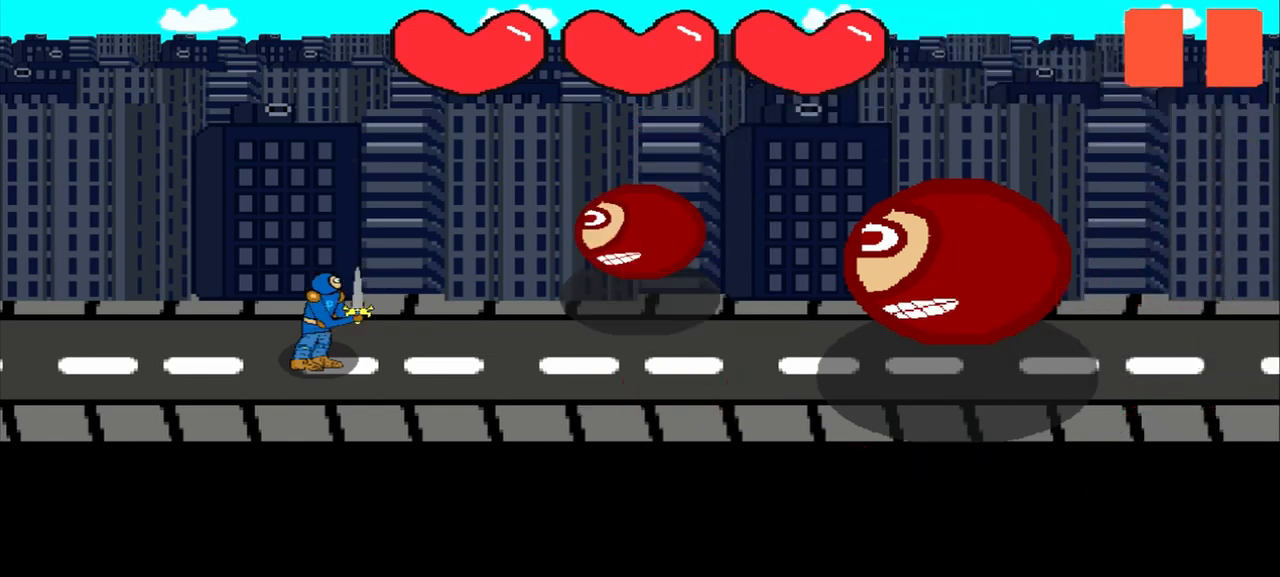
{"buttons": [], "left_stick": "center", "events": []}
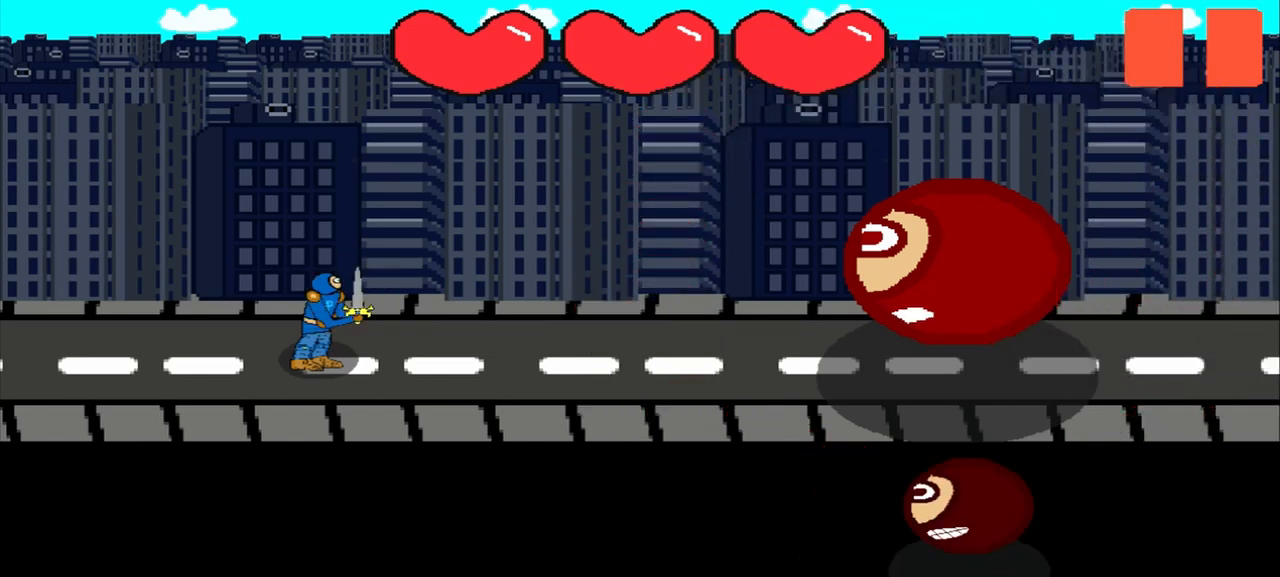
{"buttons": [], "left_stick": "center", "events": []}
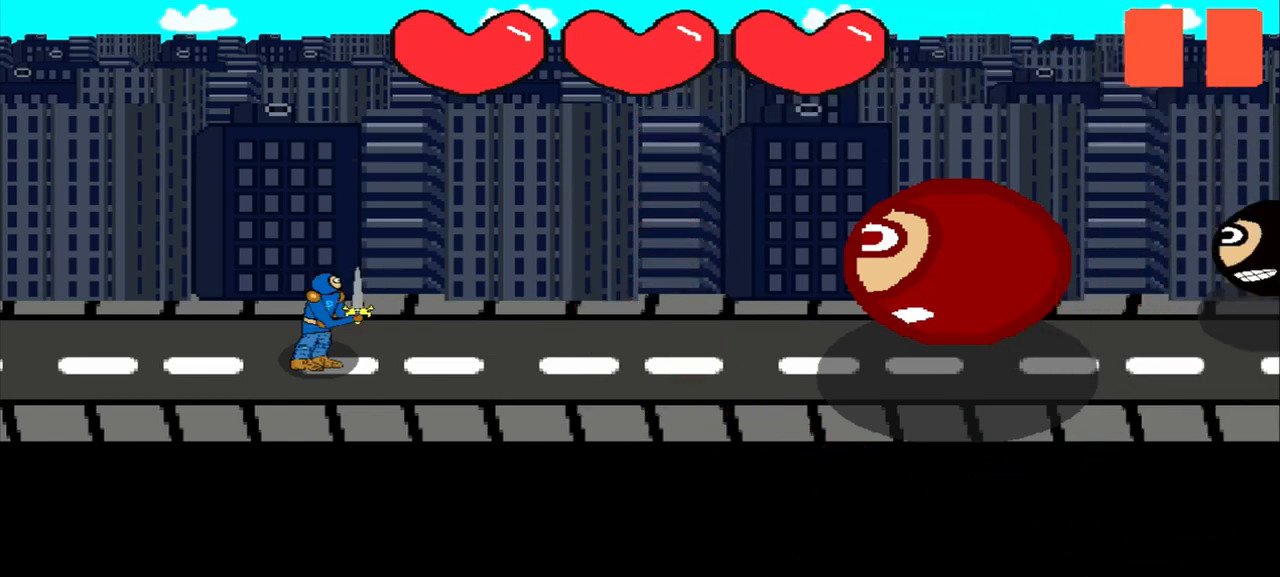
{"buttons": [], "left_stick": "center", "events": []}
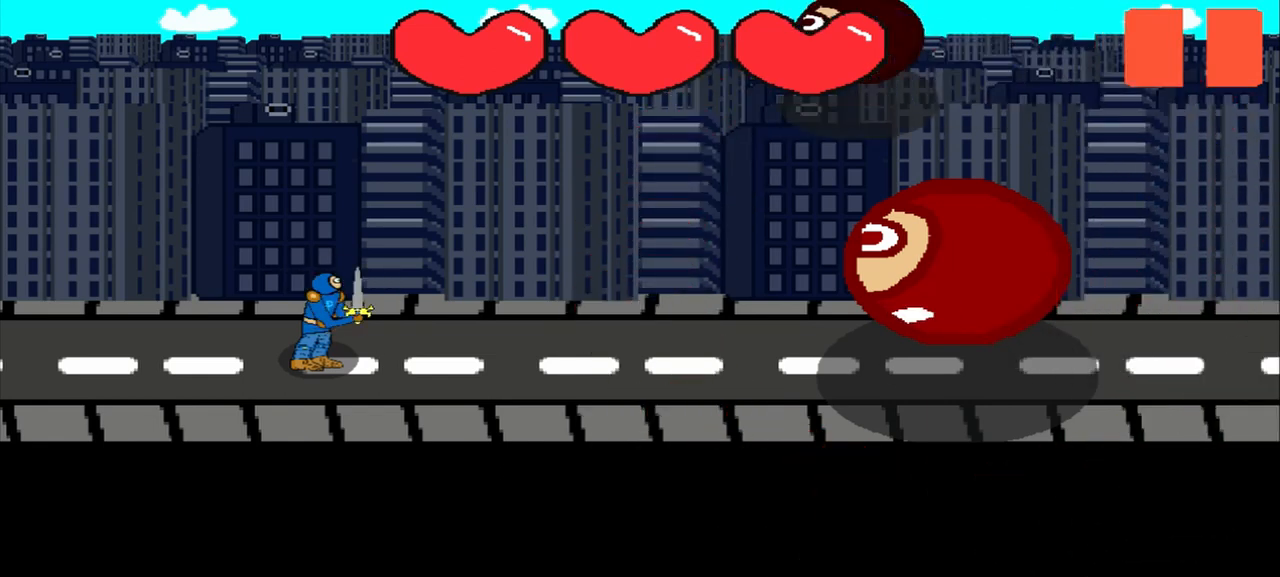
{"buttons": [], "left_stick": "center", "events": []}
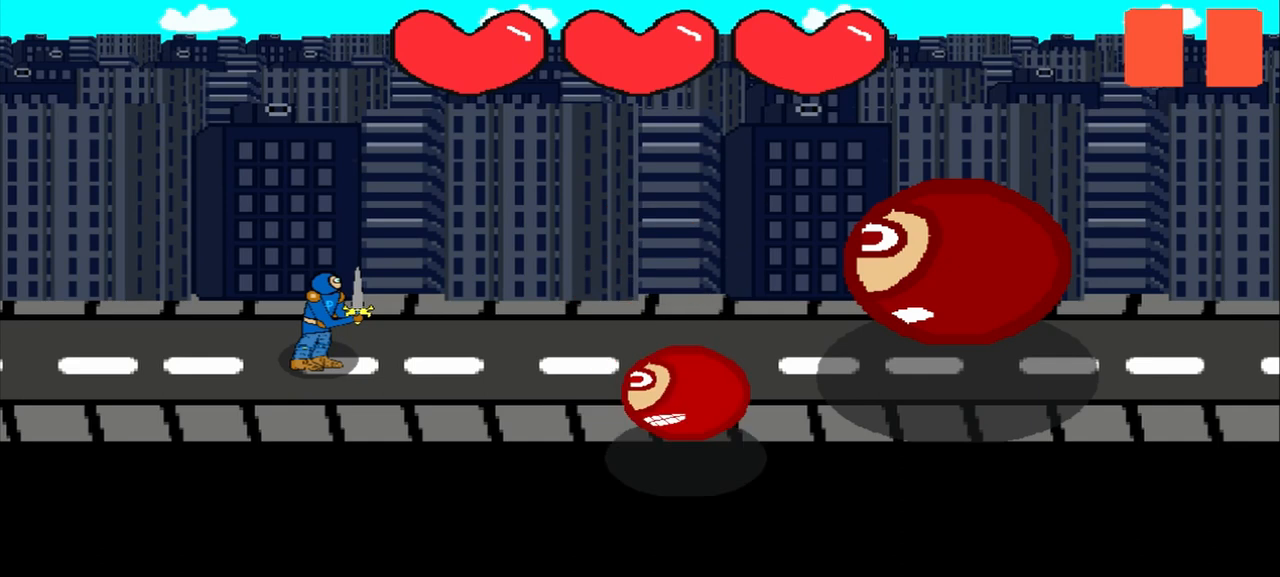
{"buttons": [], "left_stick": "center", "events": []}
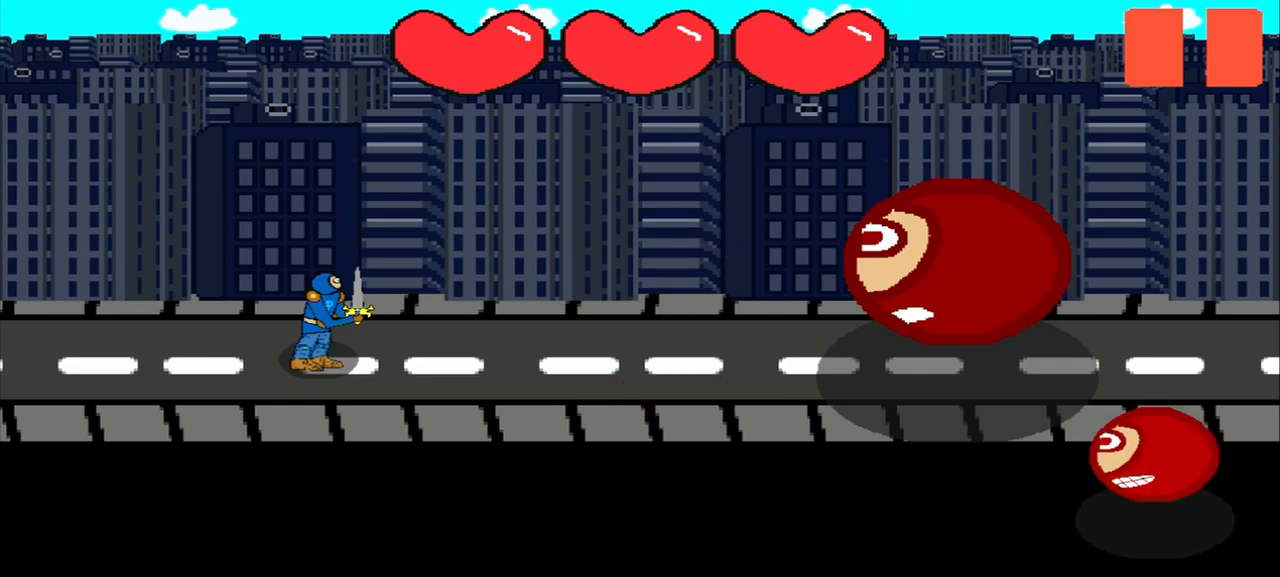
{"buttons": [], "left_stick": "center", "events": []}
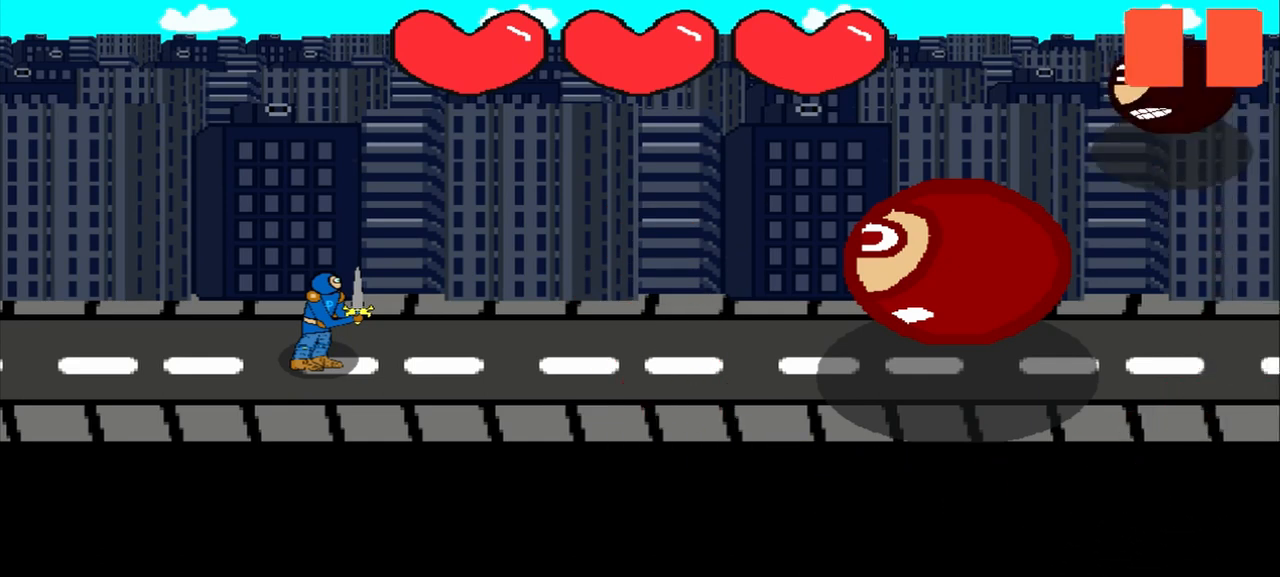
{"buttons": [], "left_stick": "center", "events": []}
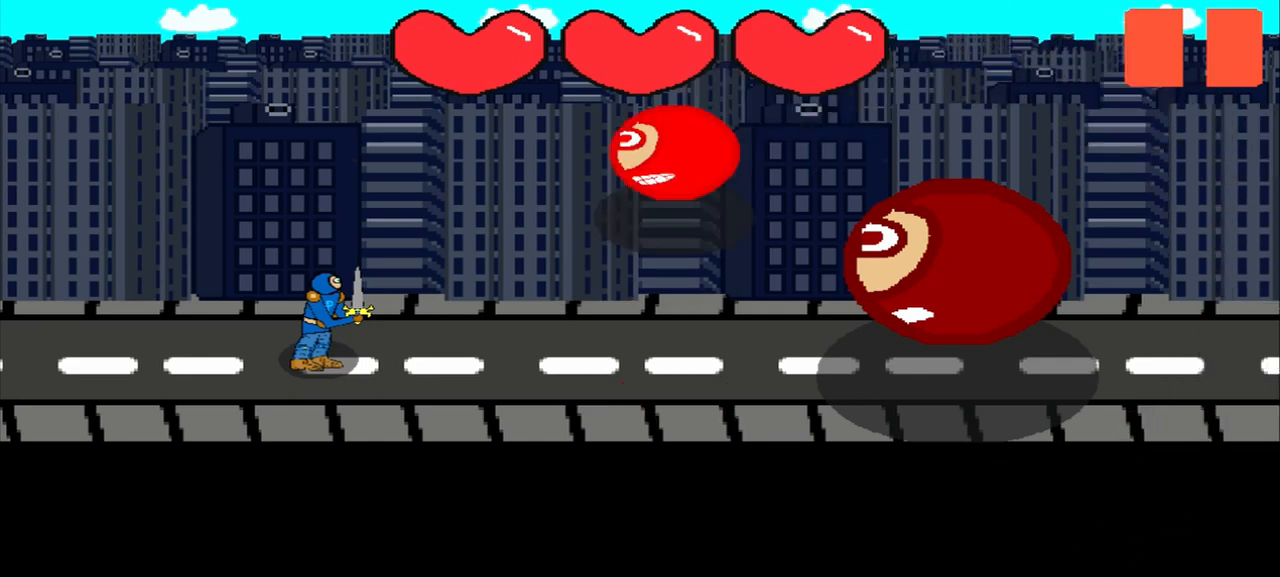
{"buttons": [], "left_stick": "center", "events": []}
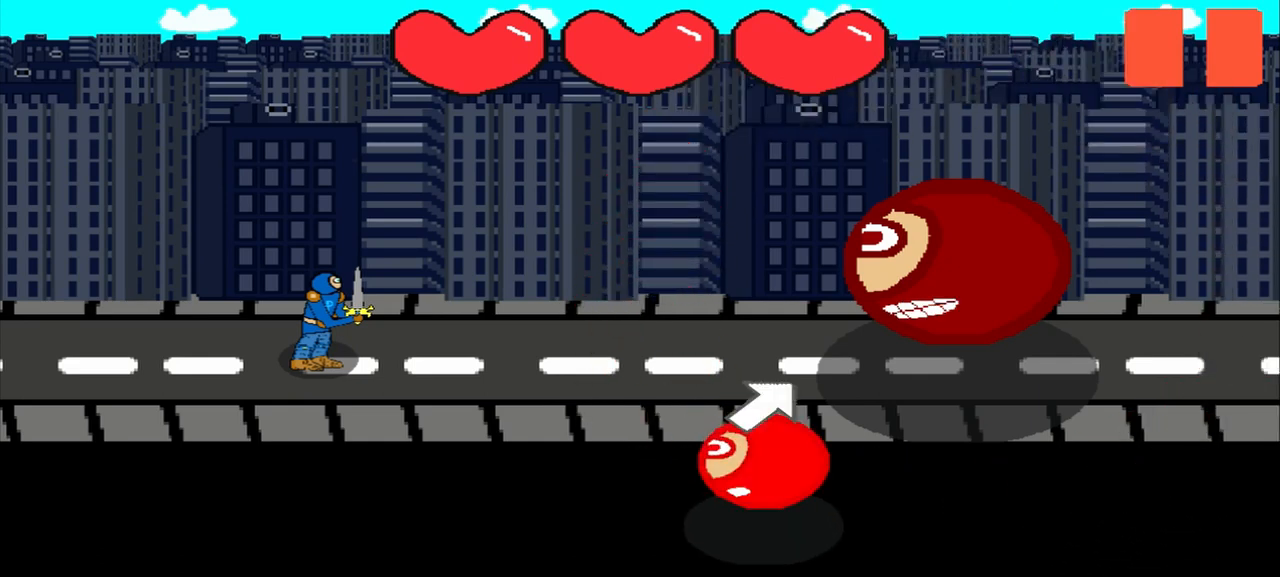
{"buttons": [], "left_stick": "left", "events": [[167, "left_stick", "up-right"], [250, "left_stick", "center"], [417, "left_stick", "left"]]}
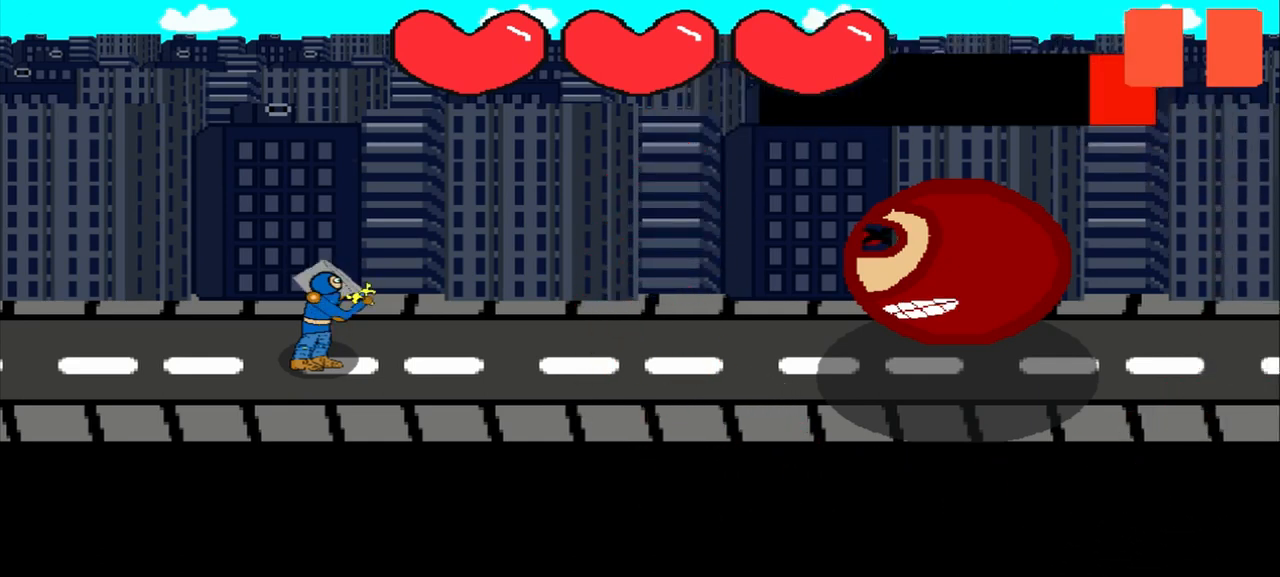
{"buttons": [], "left_stick": "up-right", "events": [[83, "left_stick", "center"], [500, "left_stick", "up-right"]]}
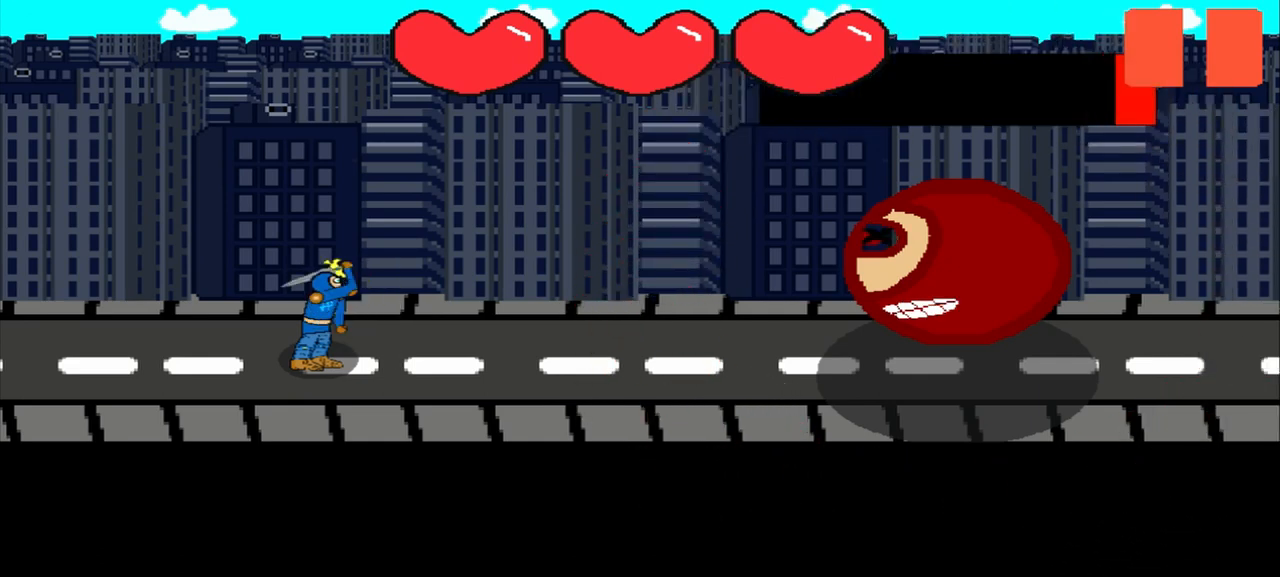
{"buttons": [], "left_stick": "center", "events": [[167, "left_stick", "center"]]}
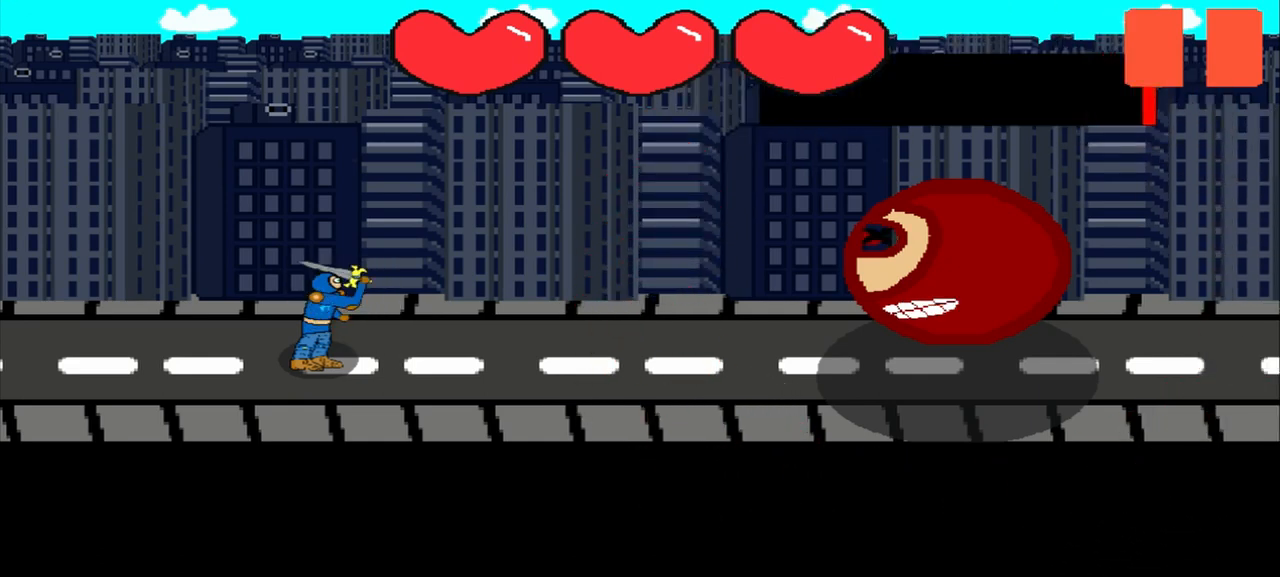
{"buttons": [], "left_stick": "center", "events": [[125, "left_stick", "right"], [208, "left_stick", "center"]]}